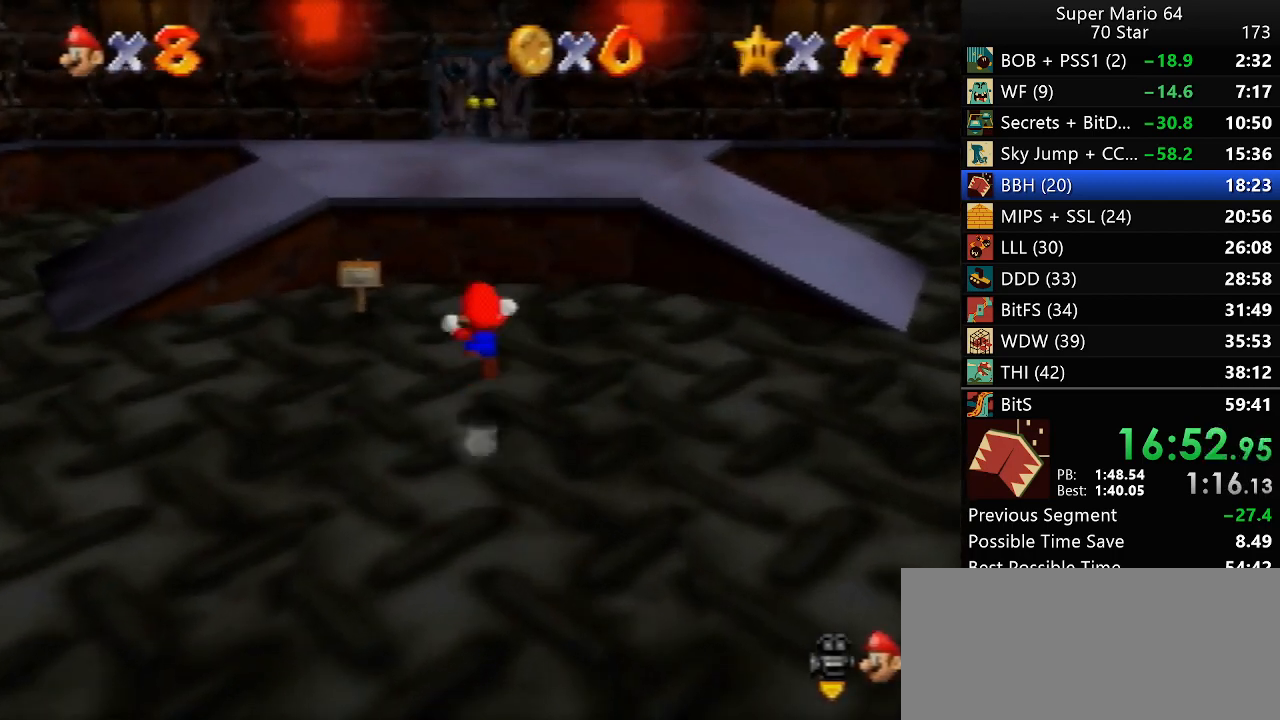
Gameplay with a controller (Nintendo layout); each line is a JSON object with the inputs held at the frame after it (dt_ms = milliseconds from this image to that frame). "events" lists button and stick changes between this image and that frame as [ms after this image, input, new state], when the widget could be followed in between. Not read: A L3 R3 X Y.
{"dt_ms": 500, "buttons": ["Z"], "left_stick": "up", "events": []}
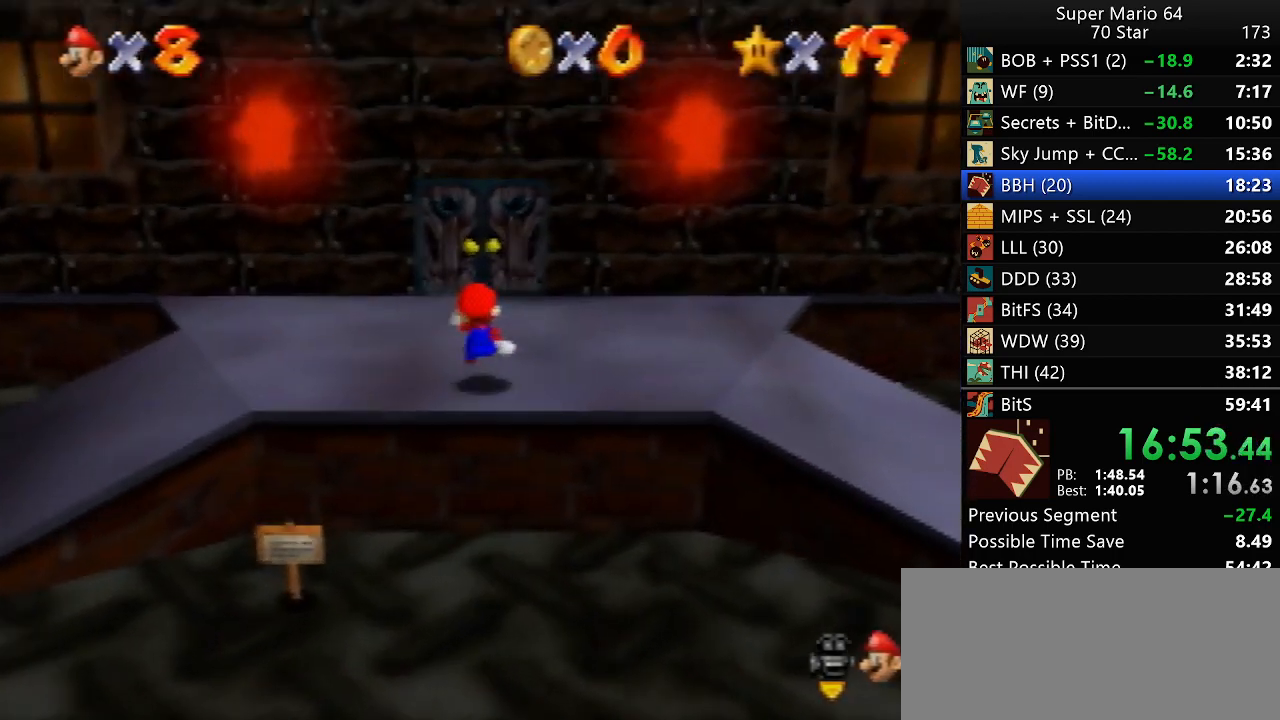
{"dt_ms": 500, "buttons": ["Z"], "left_stick": "up", "events": []}
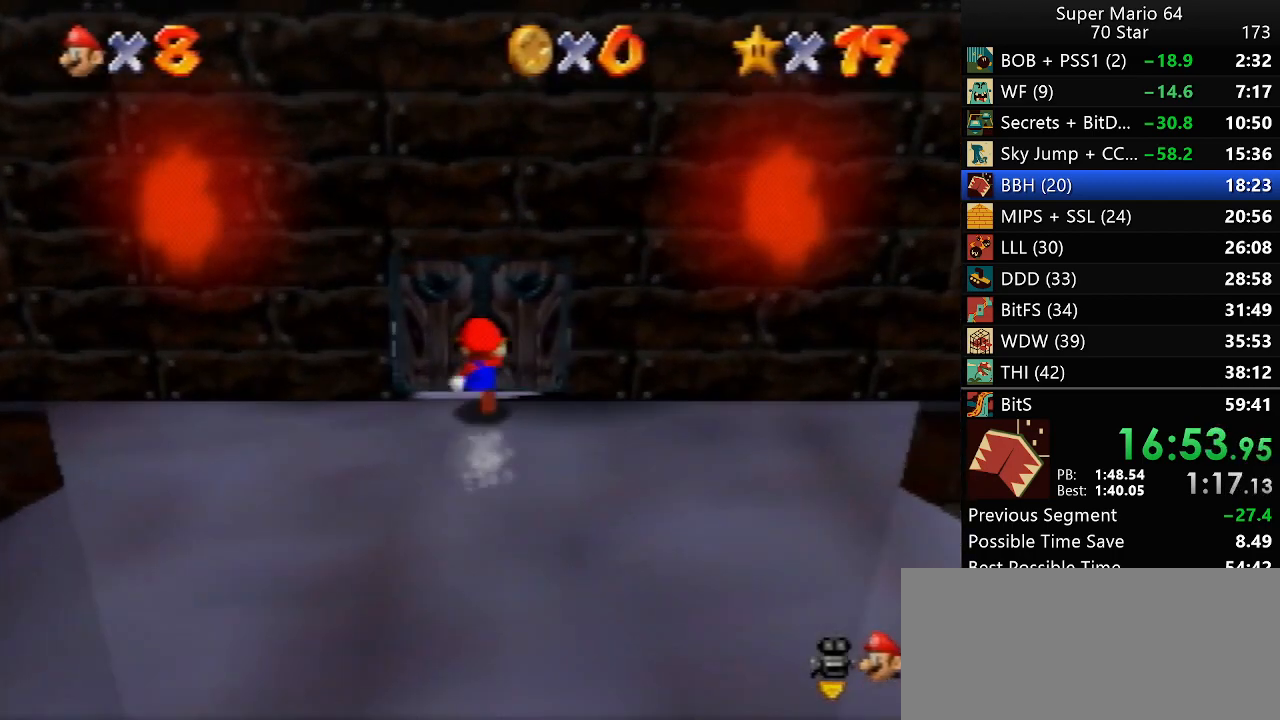
{"dt_ms": 500, "buttons": [], "left_stick": "center", "events": [[67, "Z", "up"], [117, "left_stick", "center"]]}
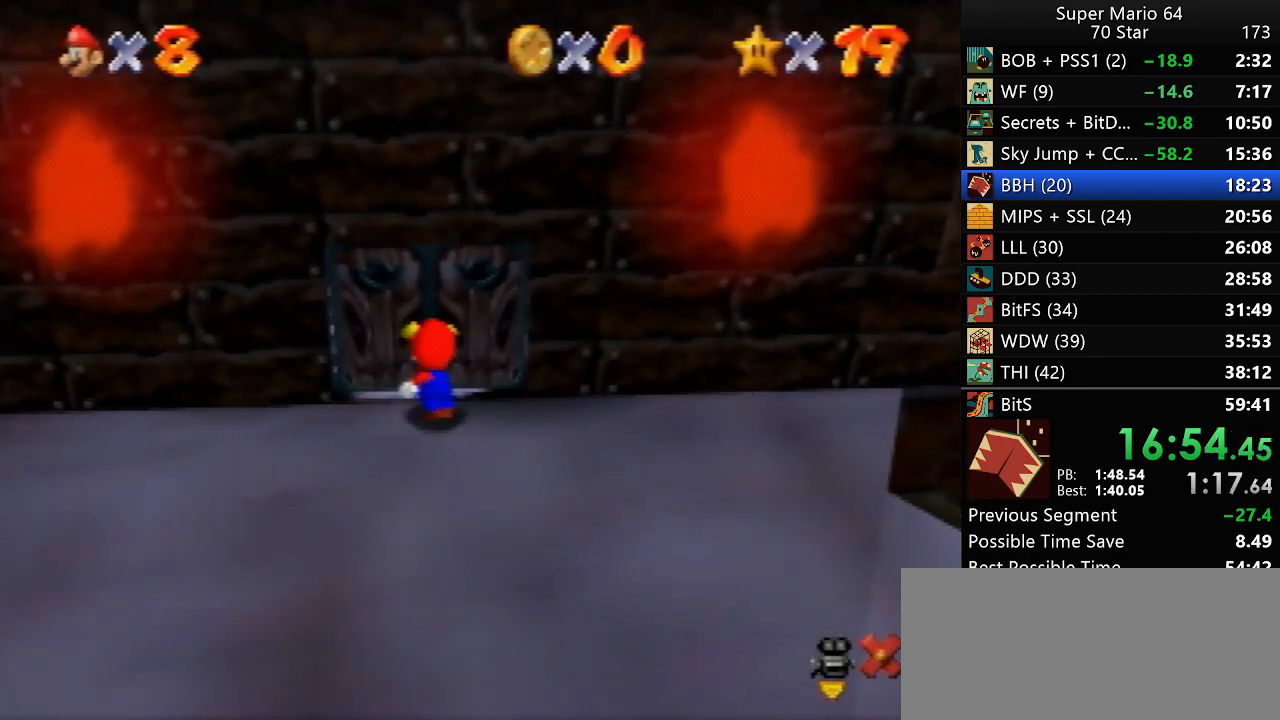
{"dt_ms": 500, "buttons": [], "left_stick": "center", "events": []}
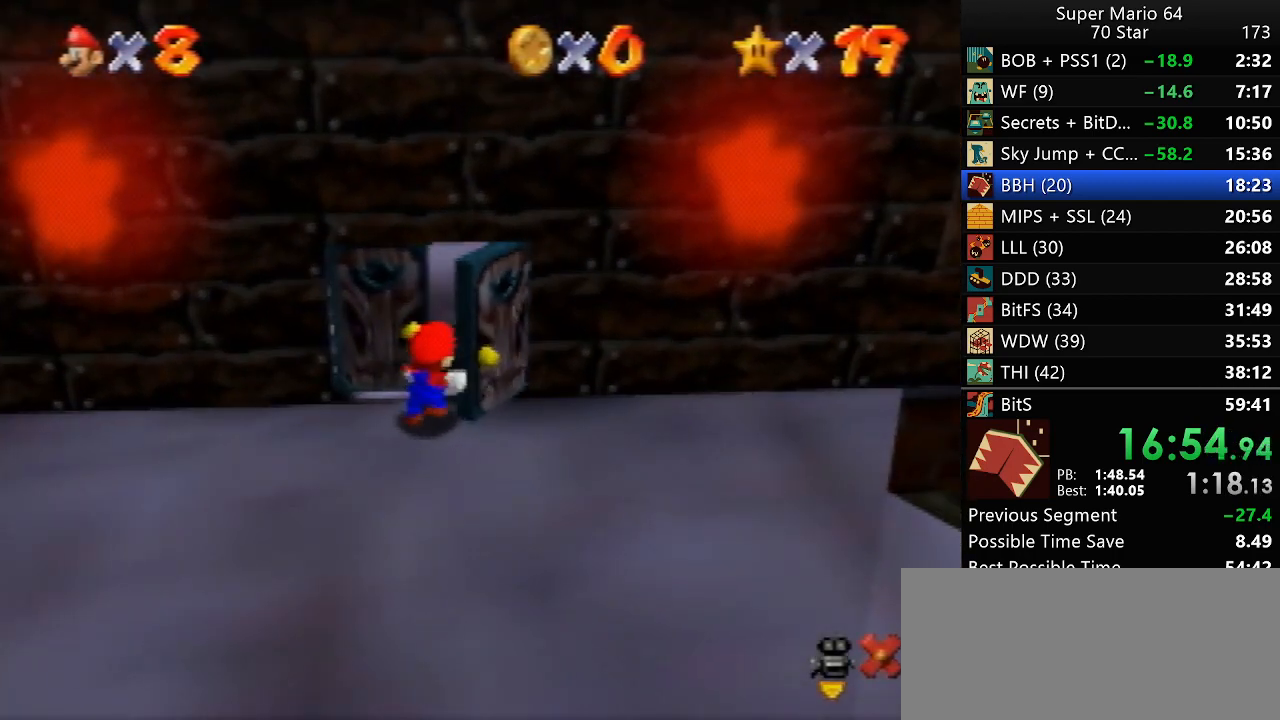
{"dt_ms": 500, "buttons": [], "left_stick": "up-right", "events": [[117, "left_stick", "up-right"]]}
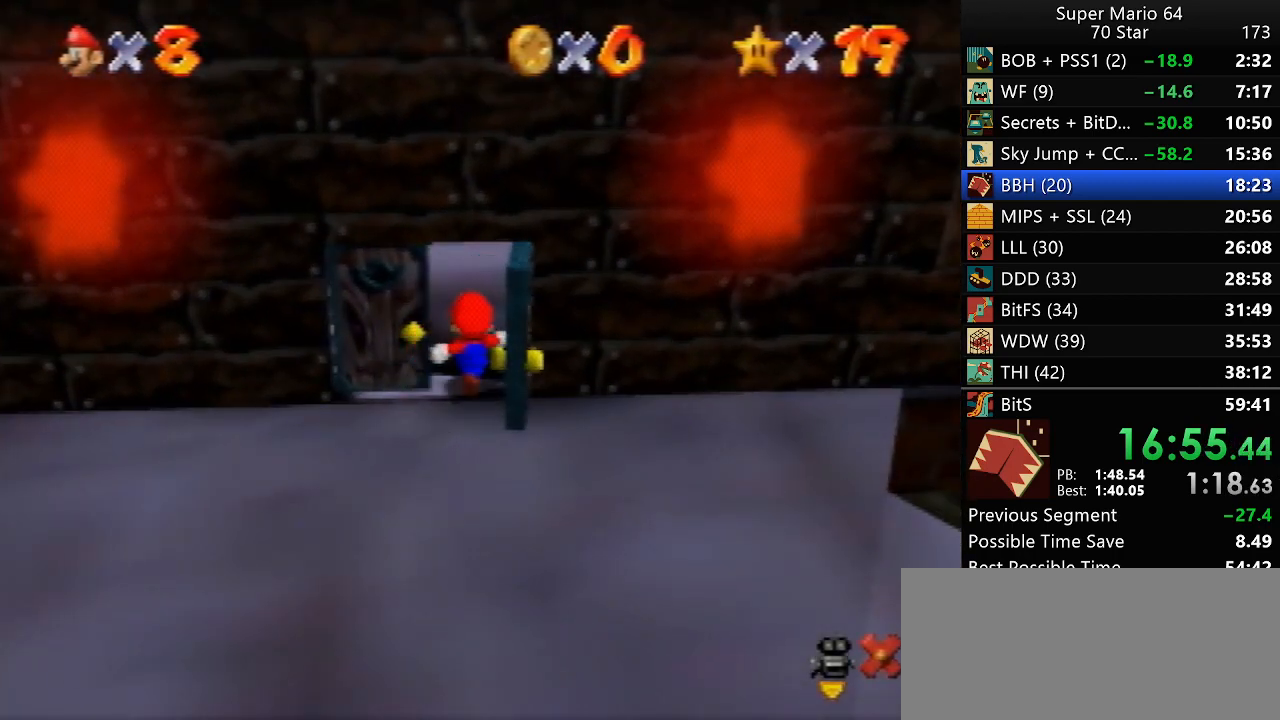
{"dt_ms": 500, "buttons": [], "left_stick": "up-right", "events": []}
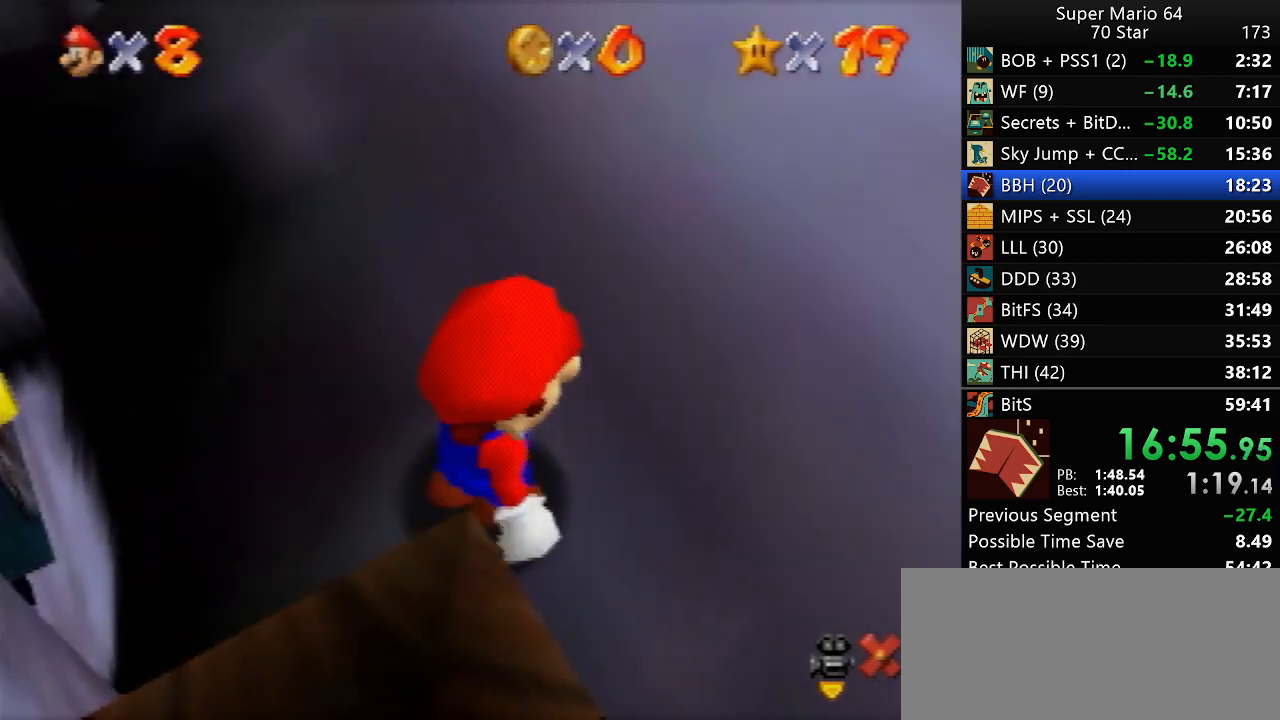
{"dt_ms": 500, "buttons": [], "left_stick": "up-right", "events": []}
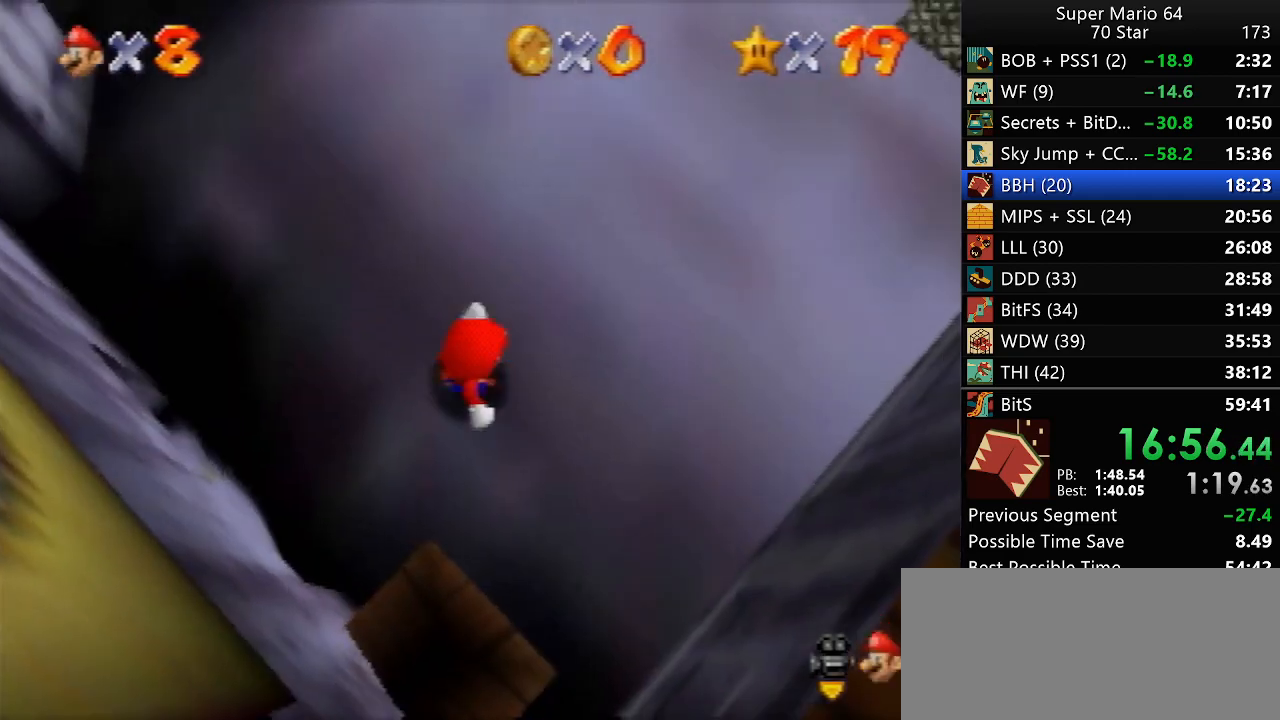
{"dt_ms": 500, "buttons": [], "left_stick": "up-right", "events": []}
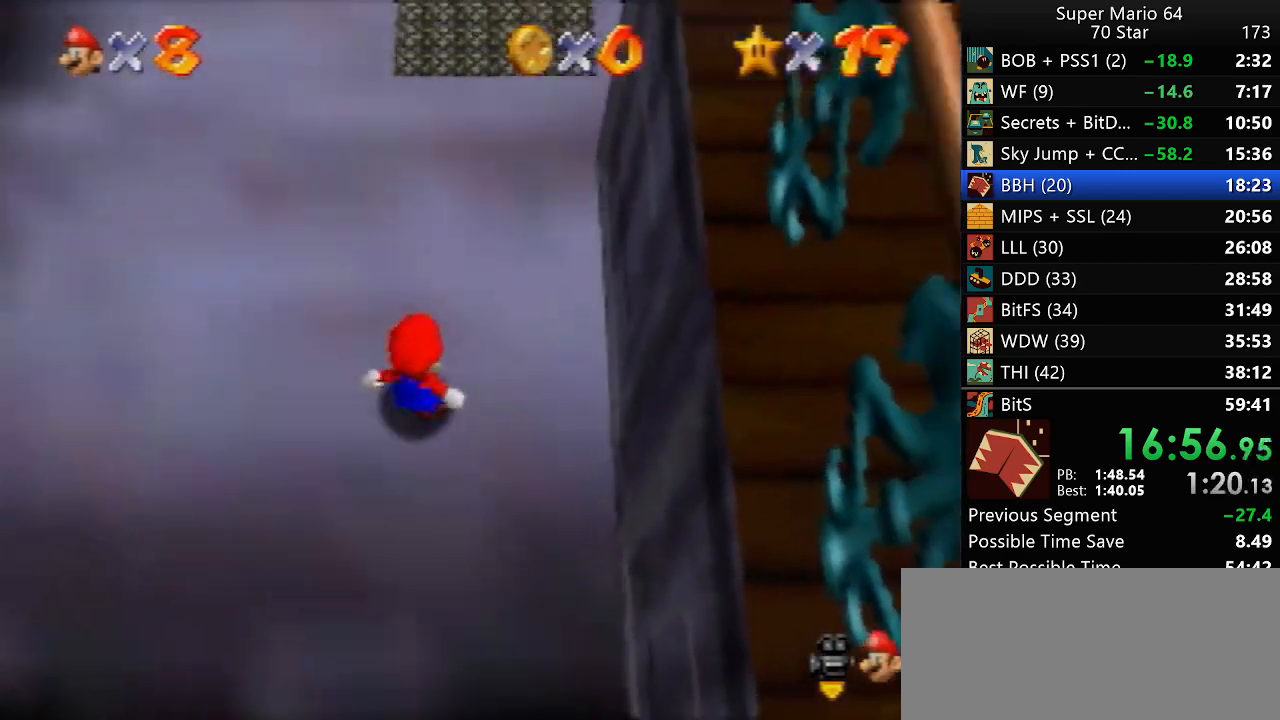
{"dt_ms": 500, "buttons": [], "left_stick": "up-left", "events": [[500, "left_stick", "up-left"]]}
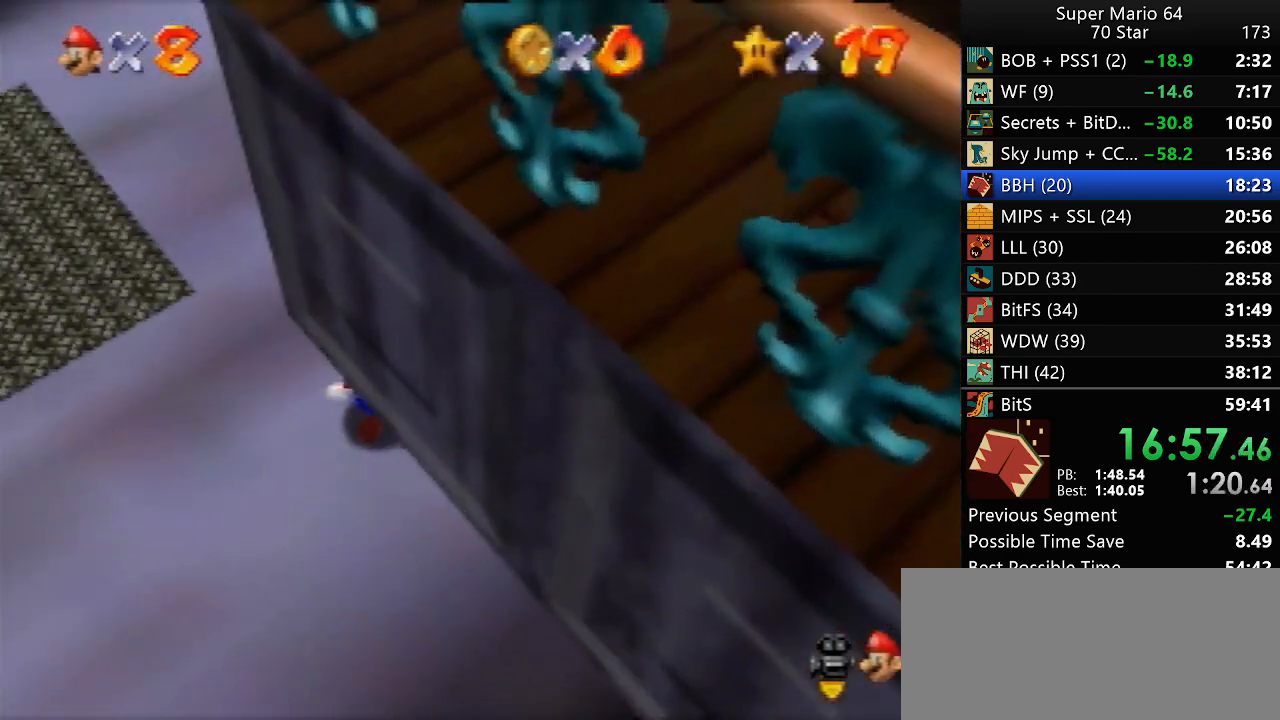
{"dt_ms": 500, "buttons": [], "left_stick": "down-right", "events": [[100, "left_stick", "down-right"]]}
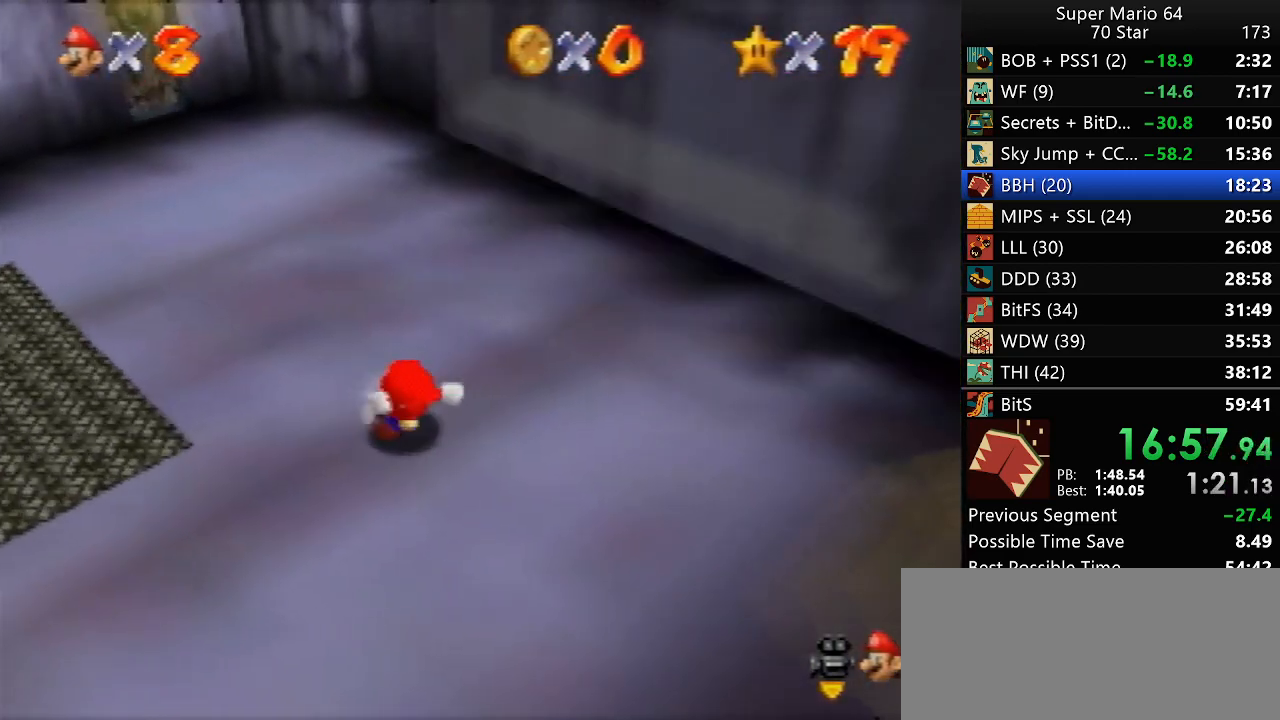
{"dt_ms": 500, "buttons": [], "left_stick": "down-right", "events": []}
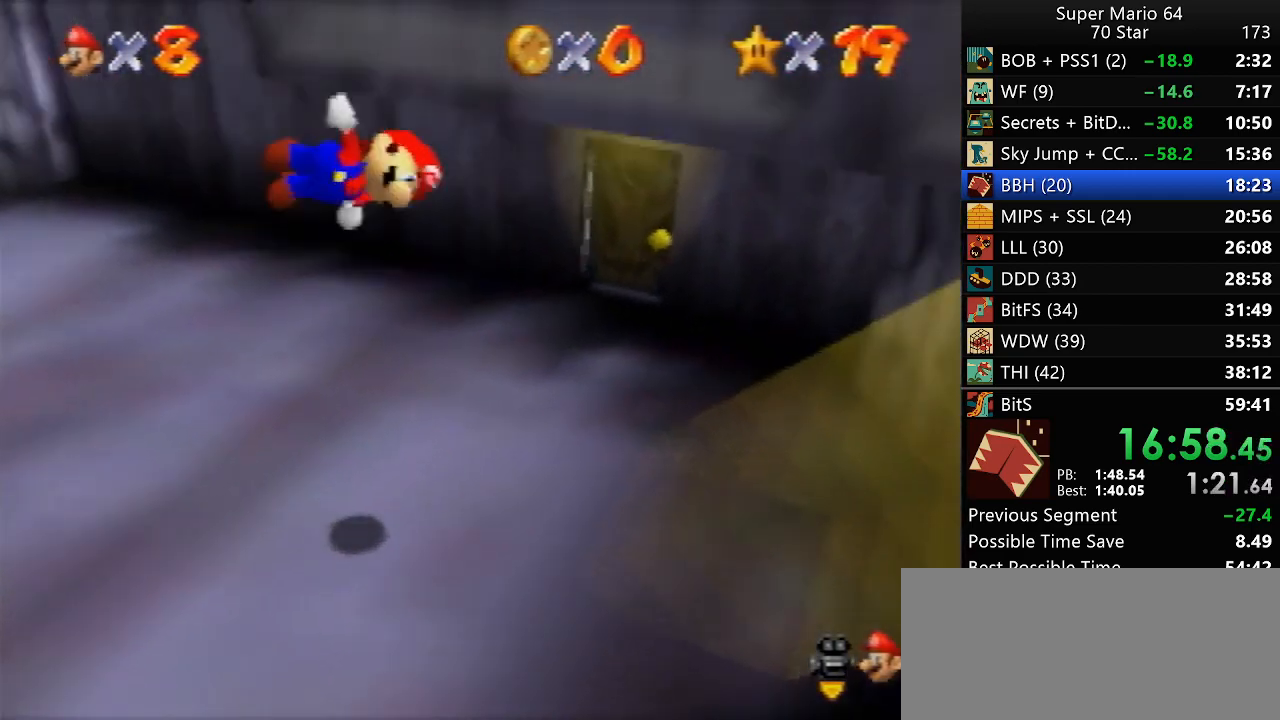
{"dt_ms": 500, "buttons": ["B"], "left_stick": "up-left", "events": [[67, "left_stick", "right"], [167, "left_stick", "up-right"], [283, "left_stick", "up-left"], [300, "B", "down"]]}
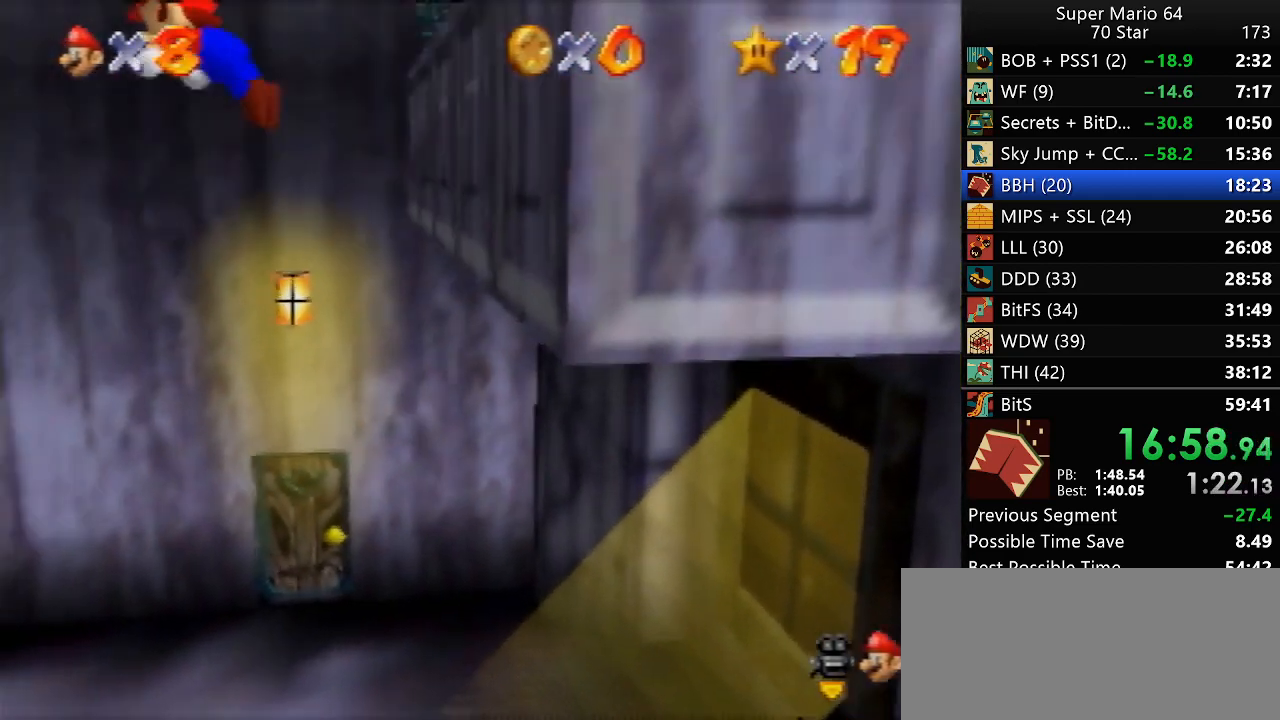
{"dt_ms": 500, "buttons": ["B"], "left_stick": "up-right", "events": [[167, "left_stick", "up"], [300, "left_stick", "up-right"]]}
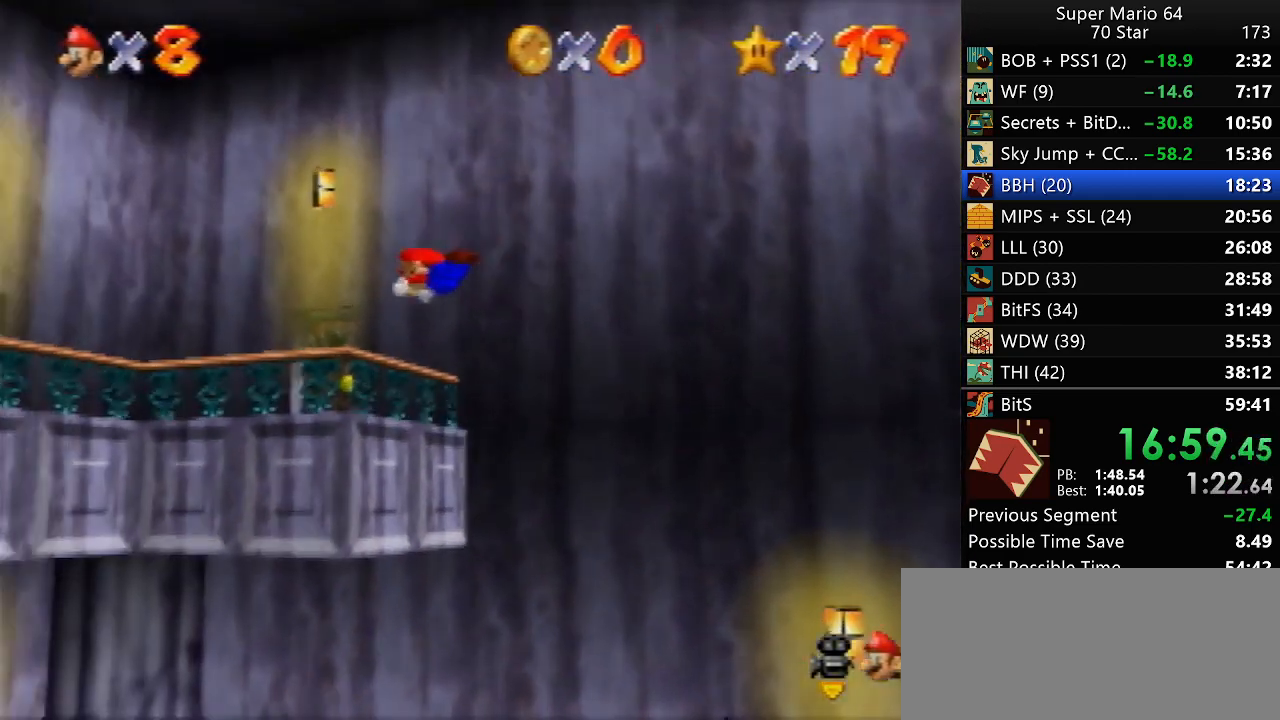
{"dt_ms": 500, "buttons": [], "left_stick": "right", "events": [[50, "B", "up"], [300, "left_stick", "right"]]}
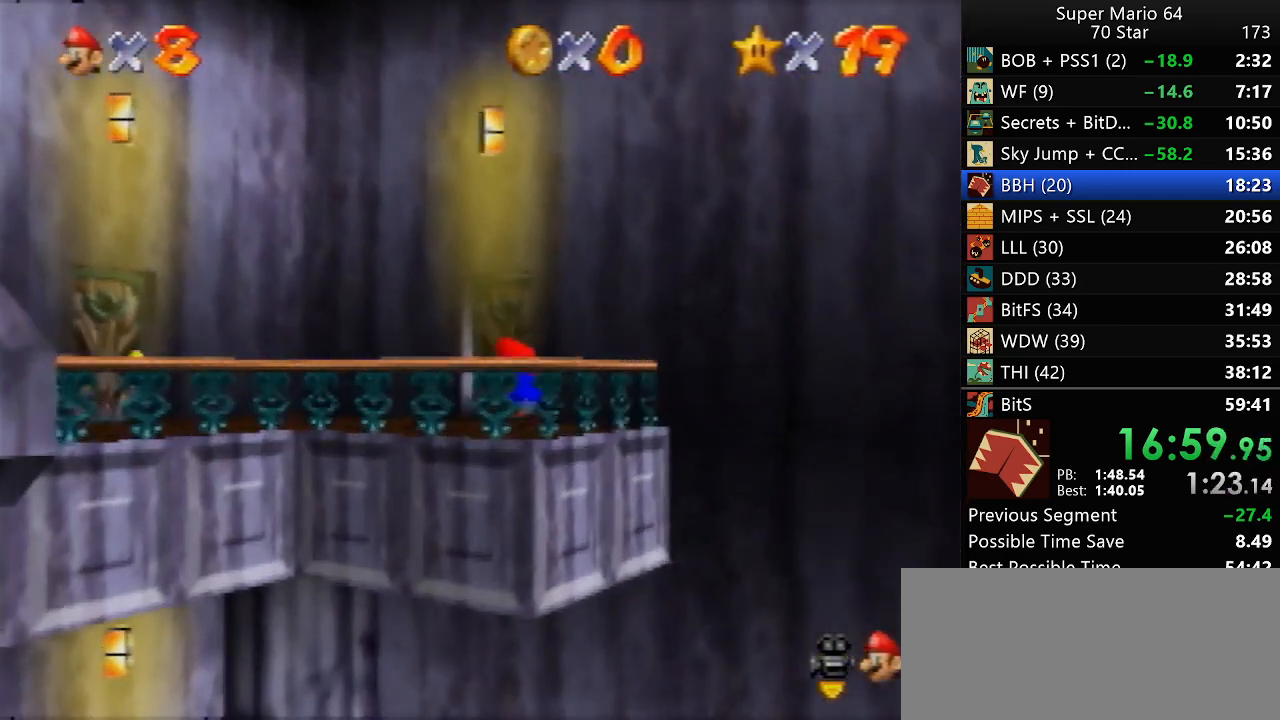
{"dt_ms": 500, "buttons": [], "left_stick": "up-right", "events": [[67, "left_stick", "up-right"]]}
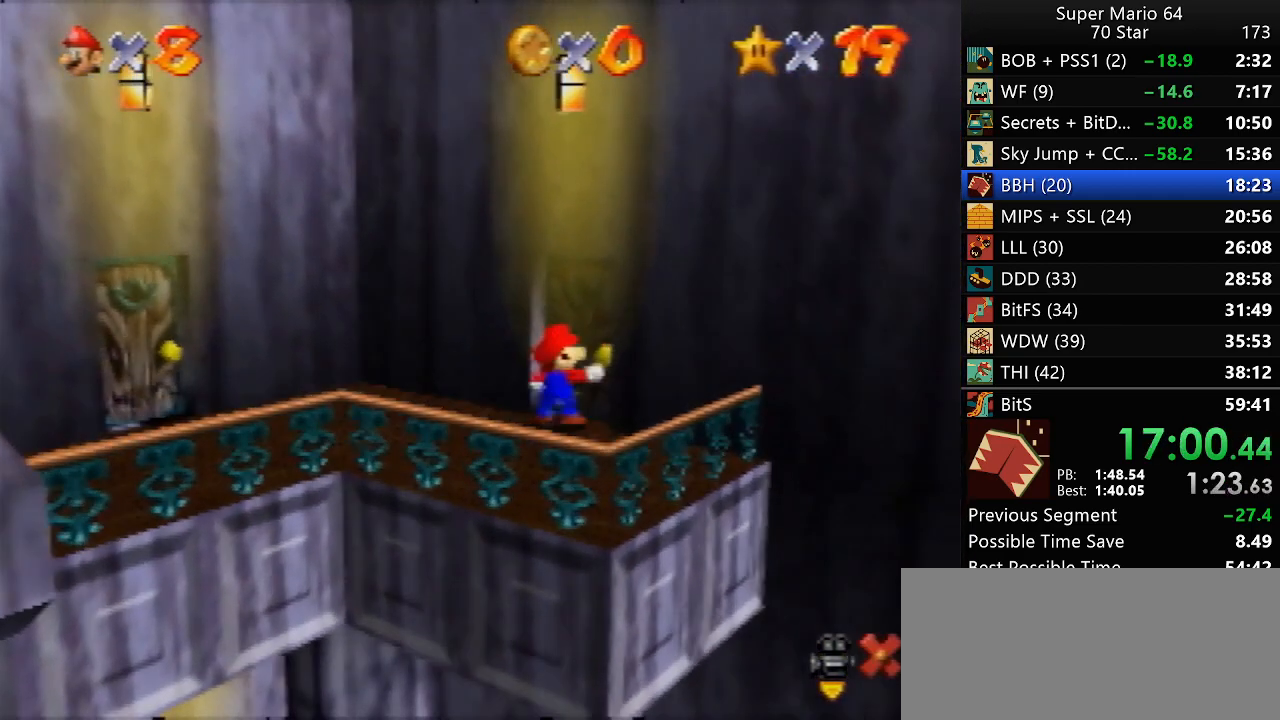
{"dt_ms": 500, "buttons": [], "left_stick": "center", "events": [[67, "left_stick", "center"]]}
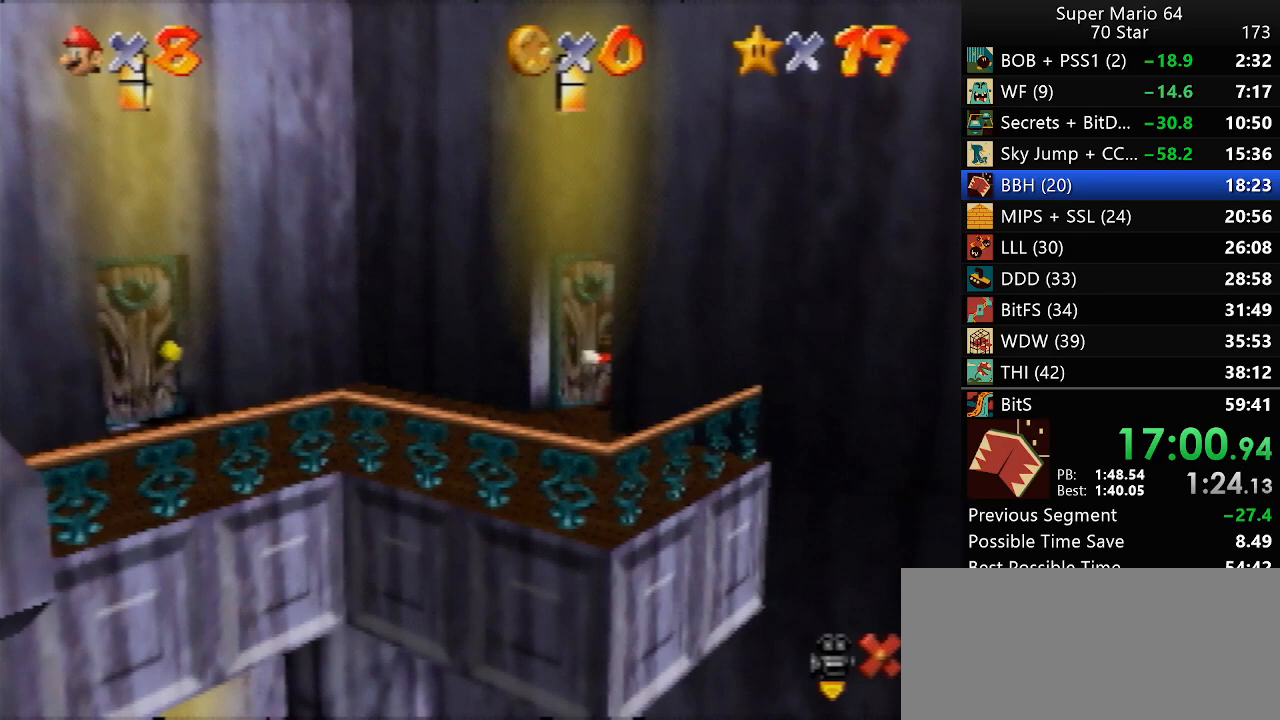
{"dt_ms": 500, "buttons": [], "left_stick": "down-right", "events": [[183, "left_stick", "down-right"]]}
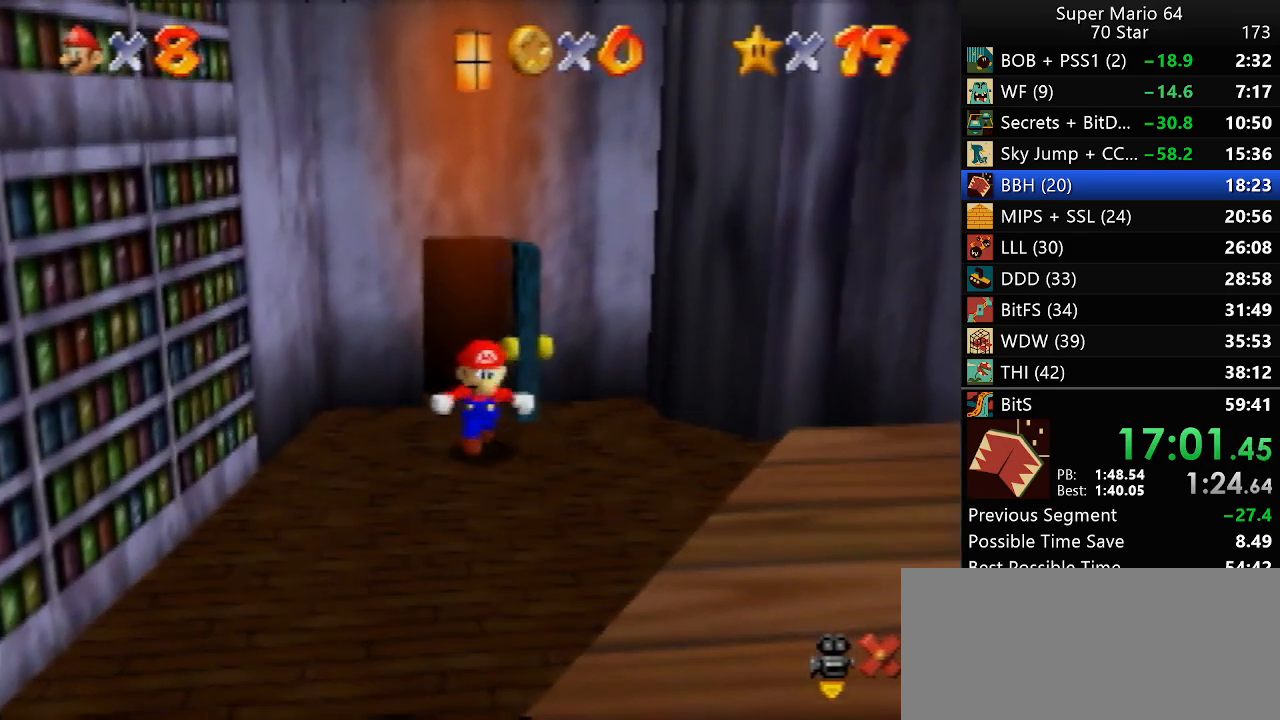
{"dt_ms": 500, "buttons": [], "left_stick": "down-right", "events": []}
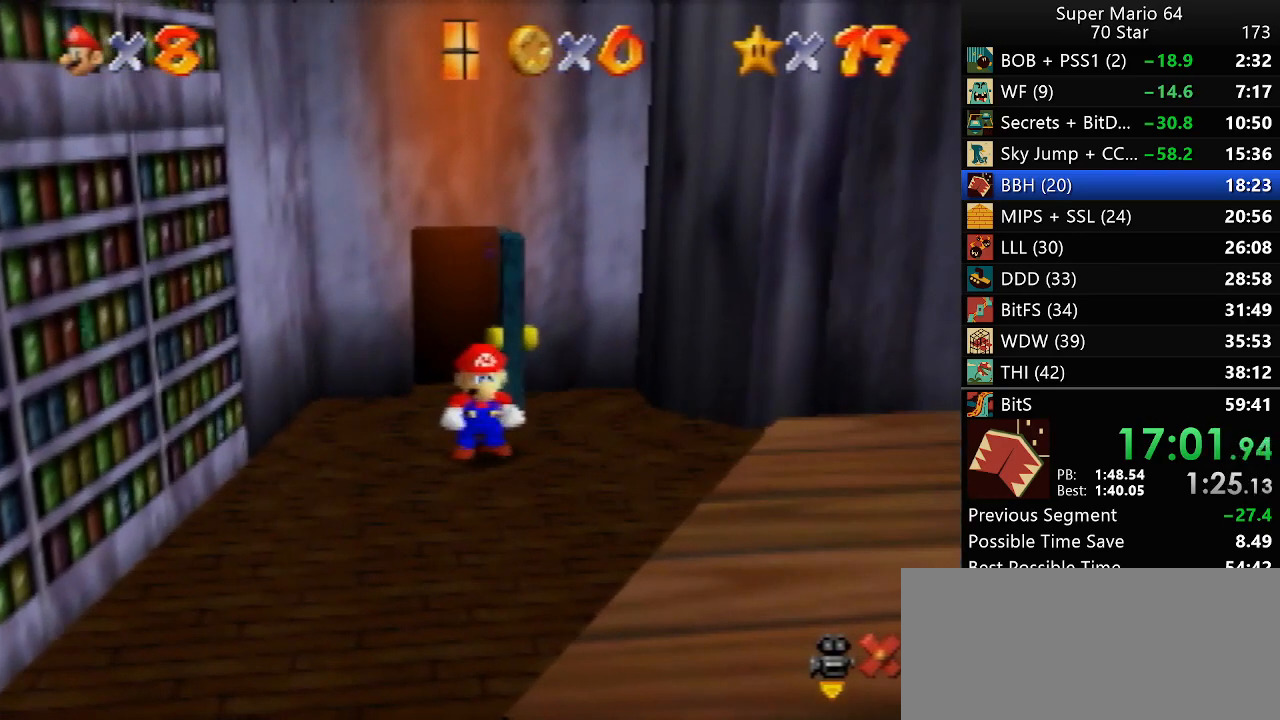
{"dt_ms": 500, "buttons": [], "left_stick": "down-right", "events": [[100, "R1", "down"], [150, "R1", "up"]]}
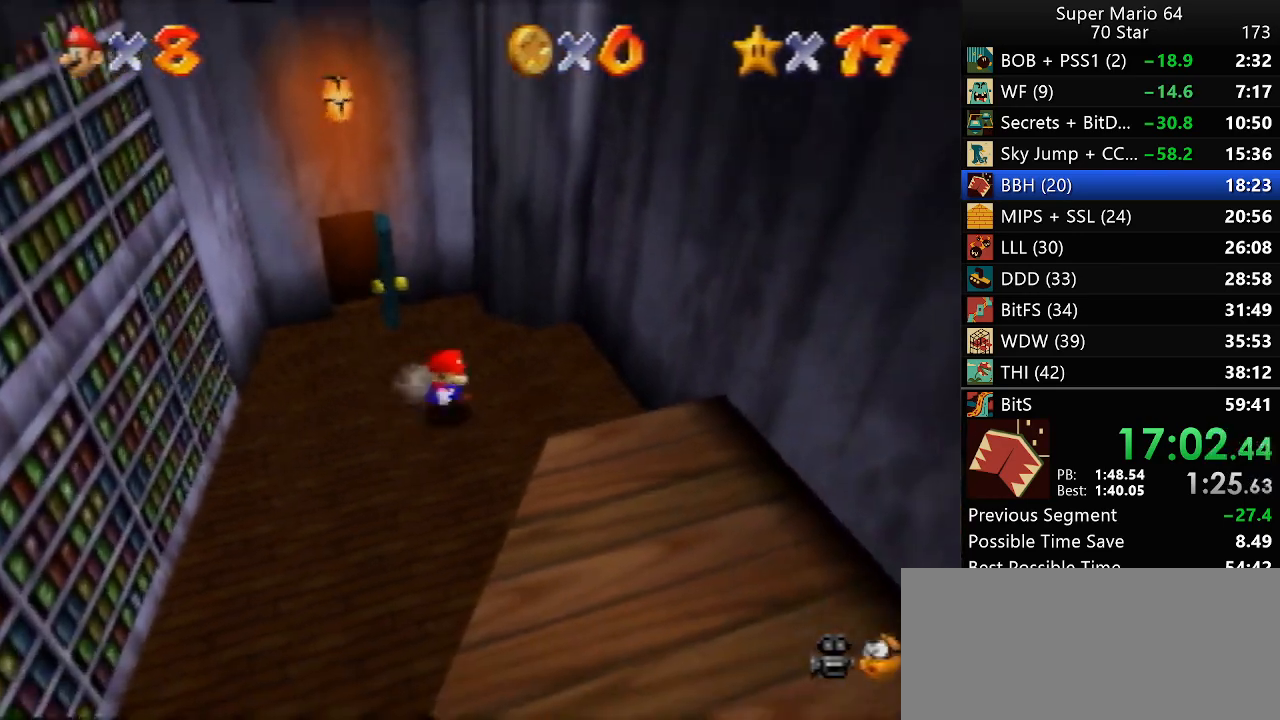
{"dt_ms": 500, "buttons": [], "left_stick": "right", "events": [[83, "left_stick", "down-left"], [217, "left_stick", "up-right"], [383, "left_stick", "right"]]}
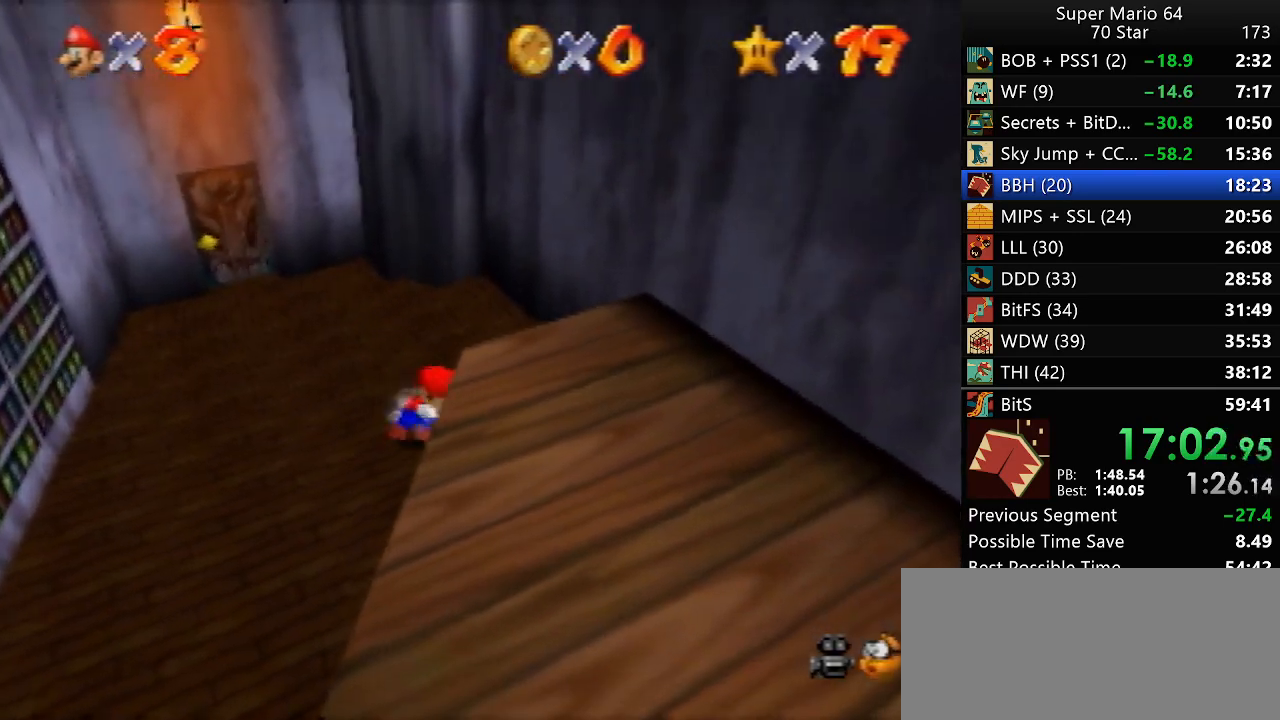
{"dt_ms": 500, "buttons": [], "left_stick": "up-right", "events": [[317, "left_stick", "up-right"]]}
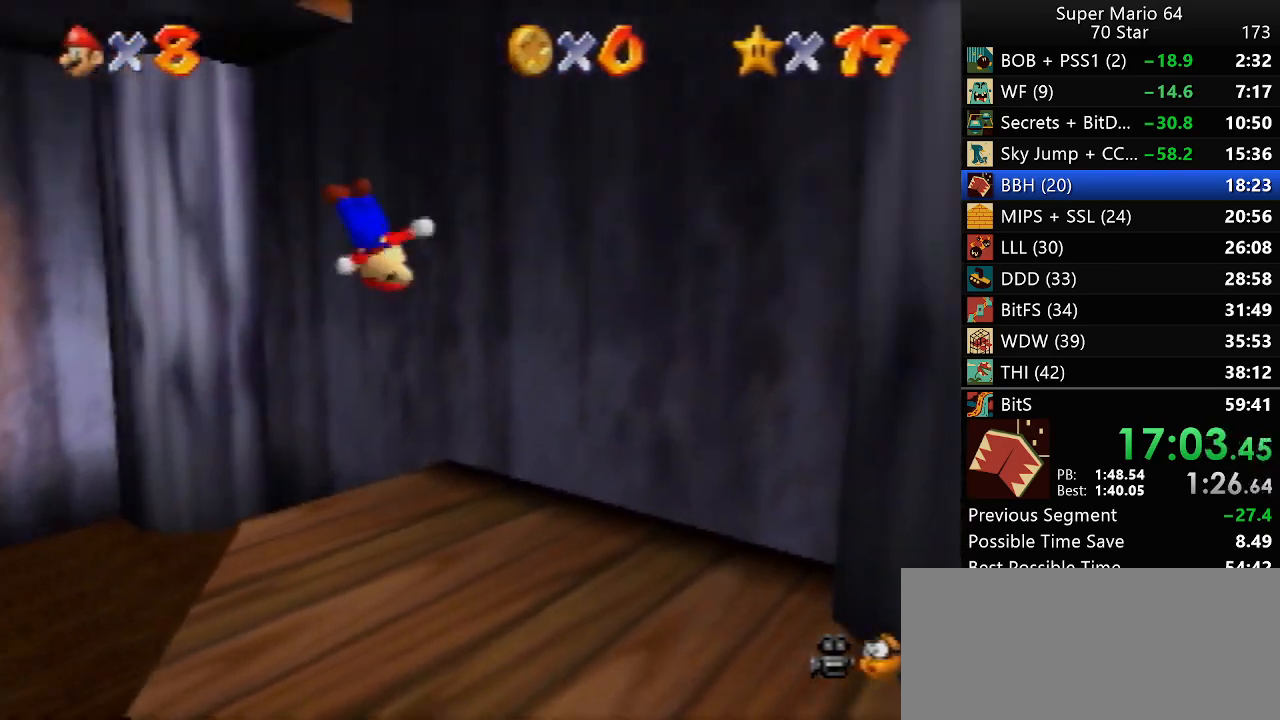
{"dt_ms": 500, "buttons": [], "left_stick": "up", "events": [[17, "left_stick", "up"]]}
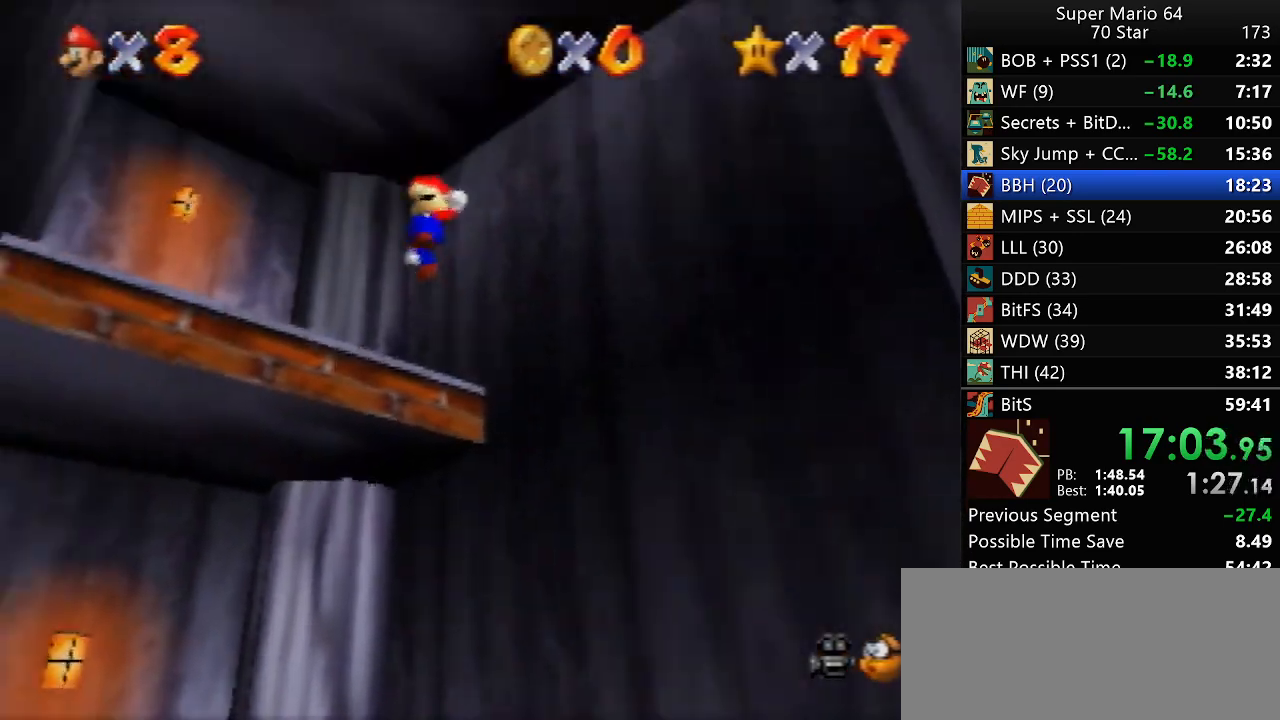
{"dt_ms": 500, "buttons": [], "left_stick": "up-left", "events": [[50, "left_stick", "up-left"]]}
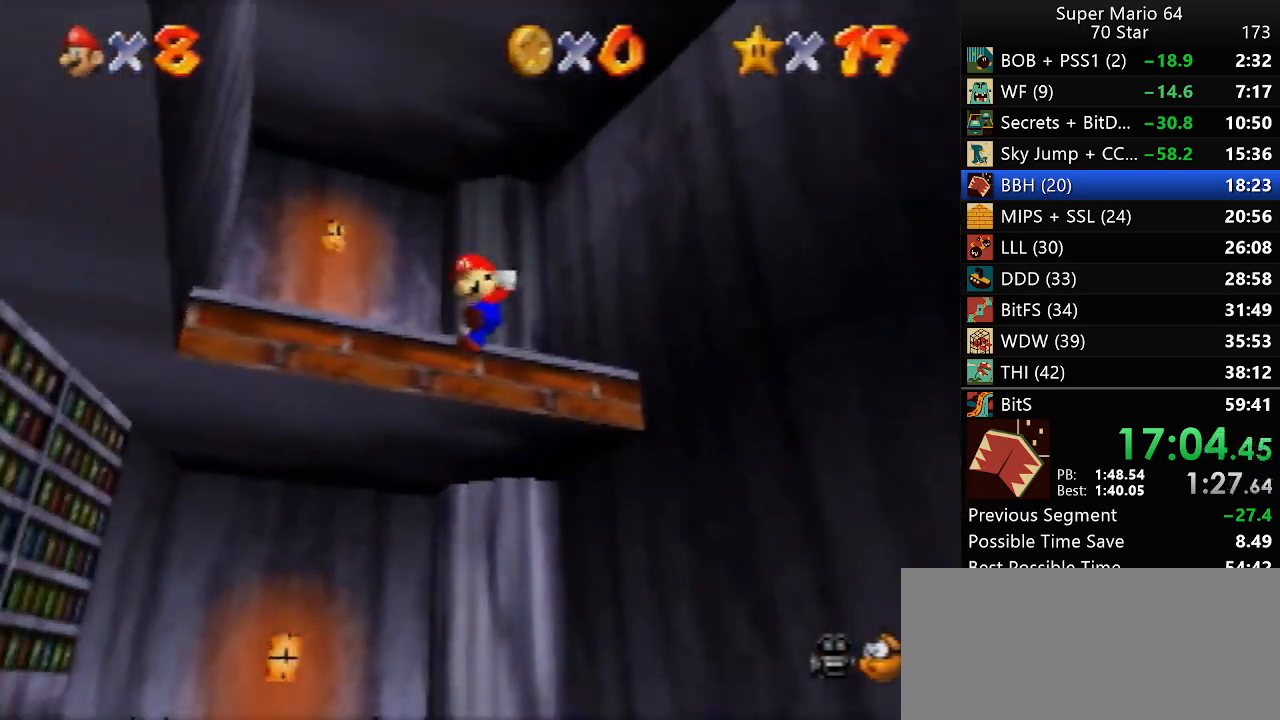
{"dt_ms": 1000, "buttons": [], "left_stick": "right", "events": [[450, "left_stick", "right"], [583, "left_stick", "up-right"], [883, "left_stick", "right"]]}
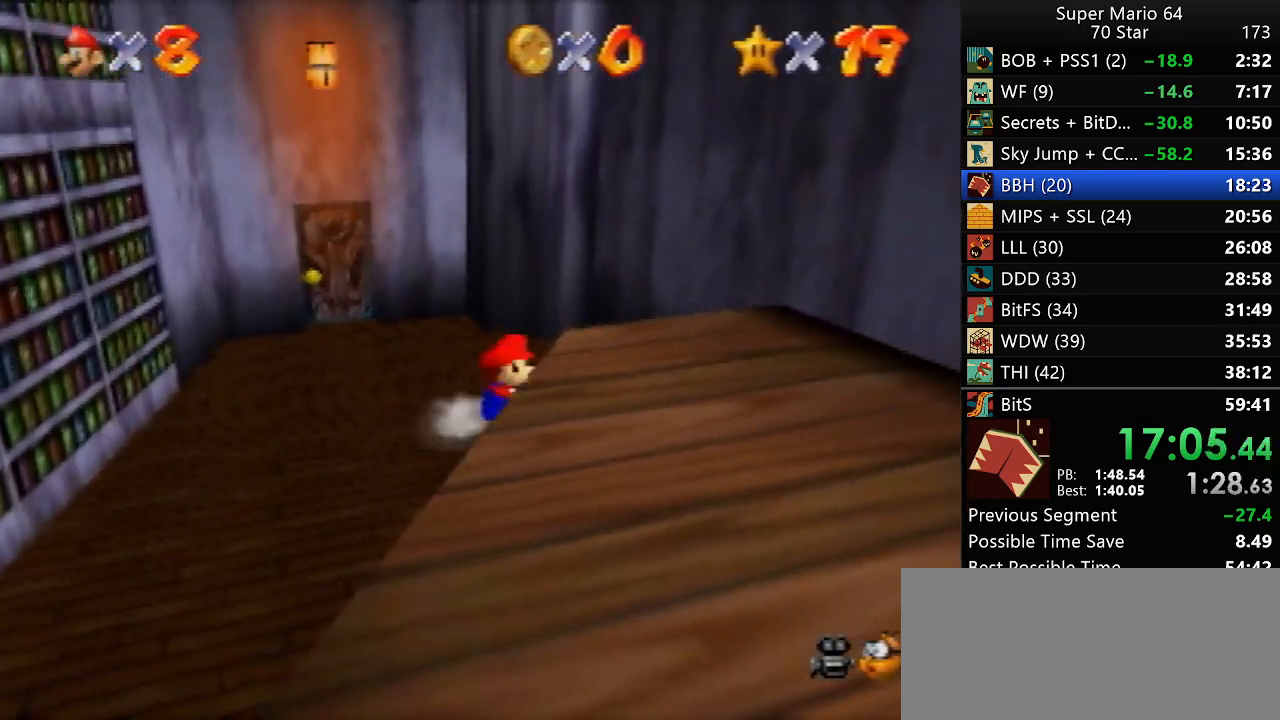
{"dt_ms": 500, "buttons": [], "left_stick": "down", "events": [[150, "left_stick", "down-right"], [250, "left_stick", "down"]]}
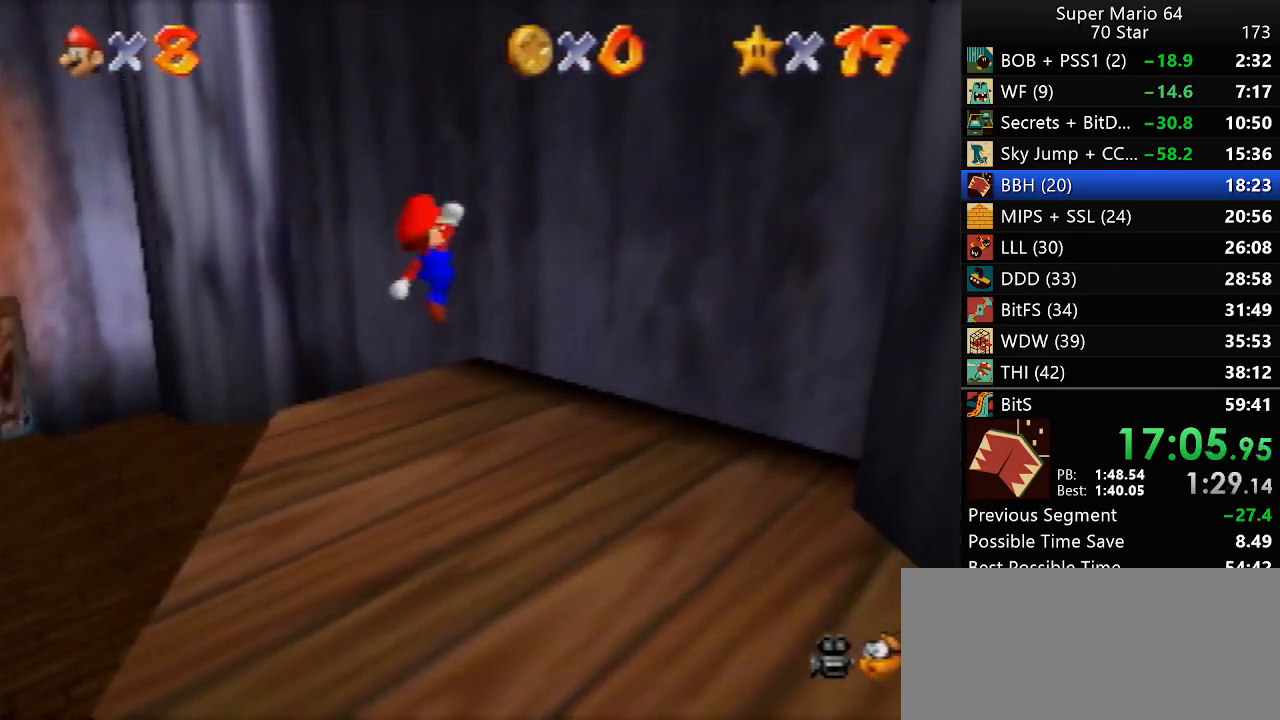
{"dt_ms": 500, "buttons": [], "left_stick": "down-right", "events": [[117, "left_stick", "down-right"]]}
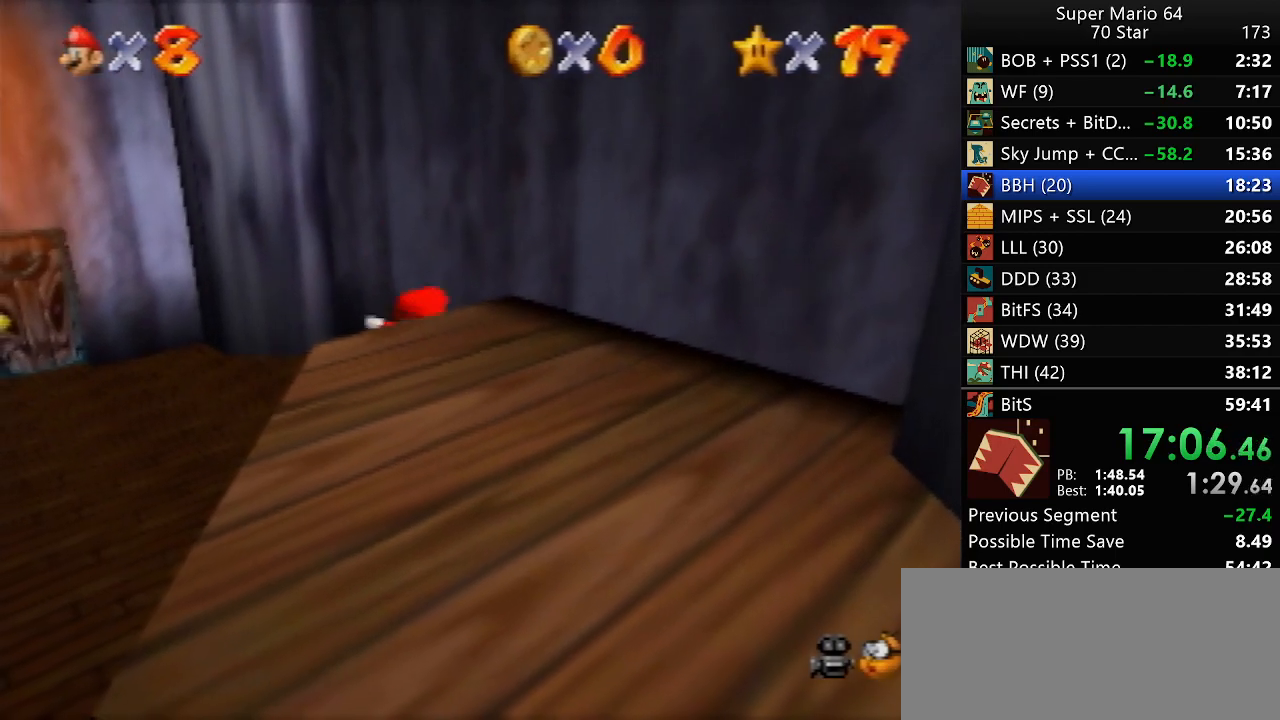
{"dt_ms": 500, "buttons": [], "left_stick": "down-right", "events": [[350, "left_stick", "right"], [467, "left_stick", "down-right"]]}
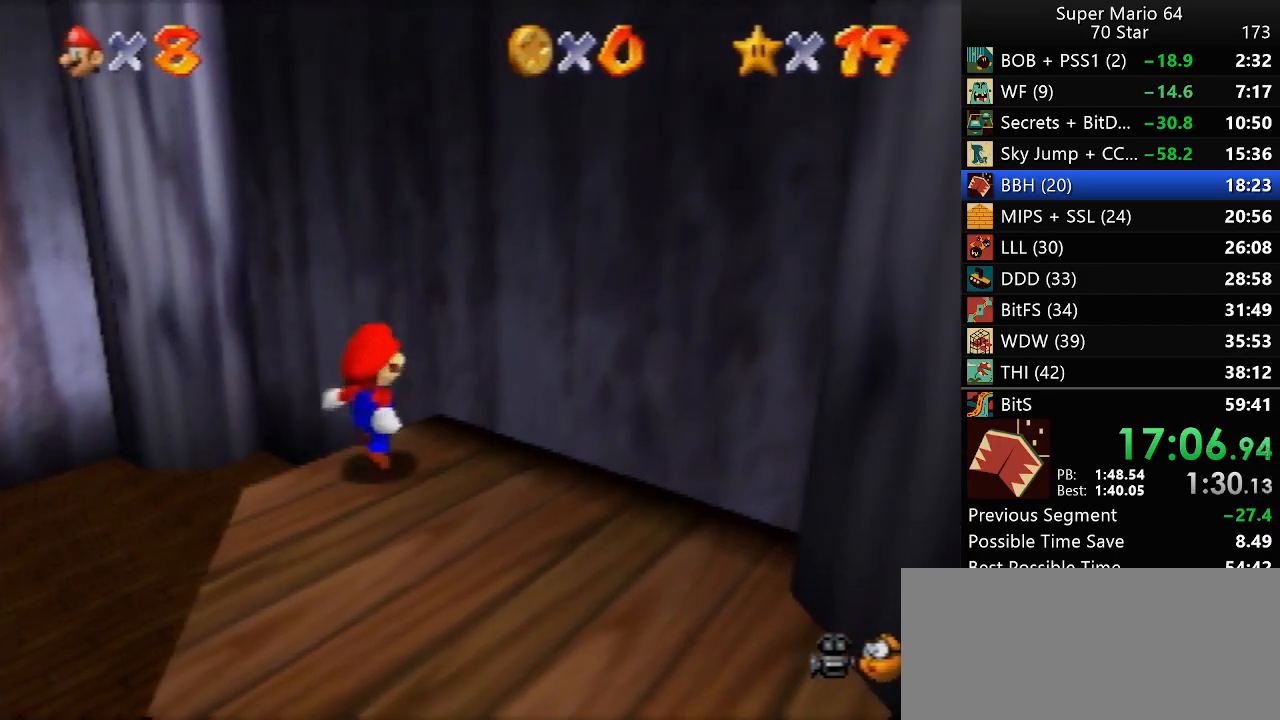
{"dt_ms": 500, "buttons": [], "left_stick": "down-left", "events": [[83, "left_stick", "down"], [433, "left_stick", "down-left"]]}
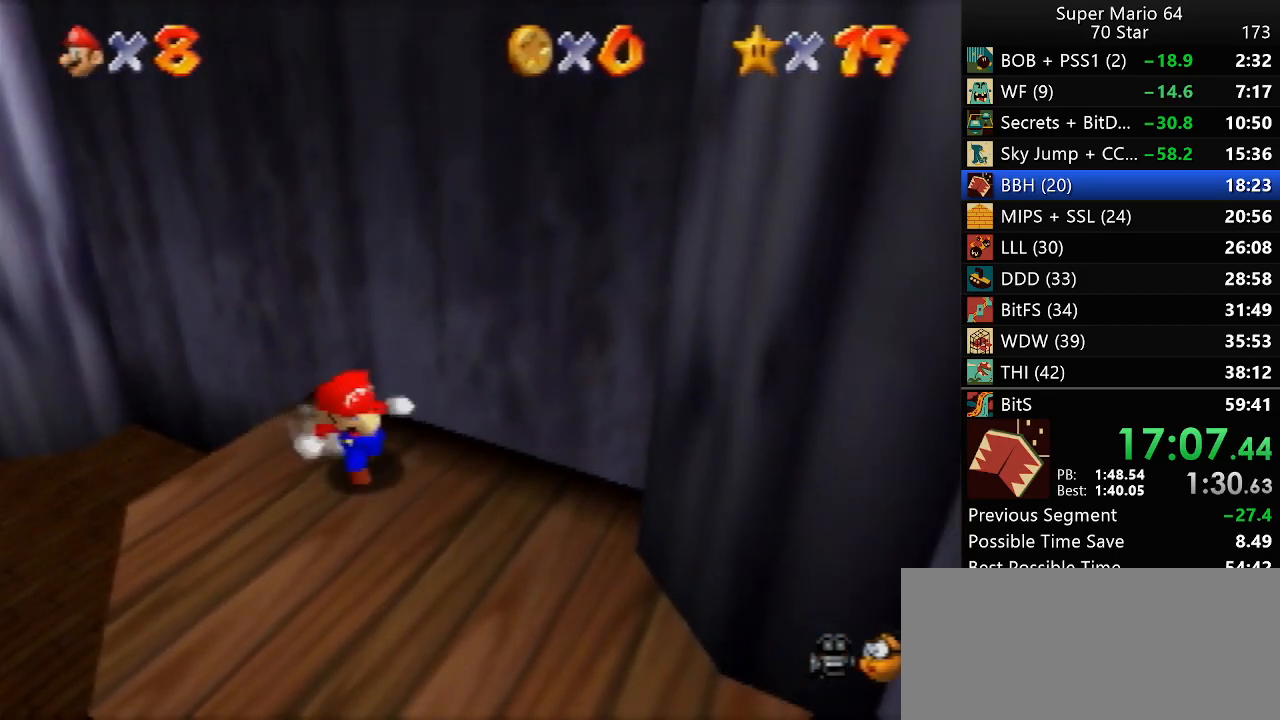
{"dt_ms": 500, "buttons": [], "left_stick": "up", "events": [[167, "left_stick", "up"]]}